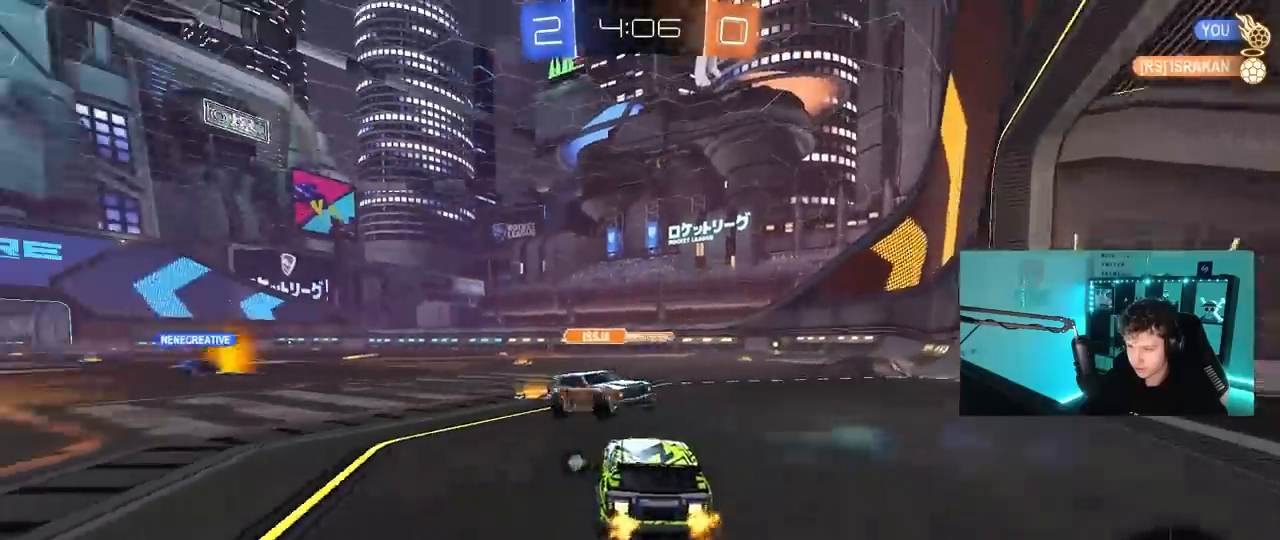
Gameplay with keyboard and mouse; each line is a JSON object with the keys and mouse buttons held at the frame after it. "events" lists presses ("down") and releases ("up") of "1", "2", "3", "4", "5", "a", "alt", "c", "caps_lock", "ctrl", "d", "e", "f", "g", "q", "r", "s", "shift", "space", "t", "tab", "v", "w", "x", "z", "mouse_left", "mouse_wheel" and "mouse_right" between this image and that frame as [ms after this image, input, new state], when the widget could be followed in between. "mouse_left", "mouse_wheel", "mouse_right" = the "left", "wheel", "right" buttons of the "mouse" list. No other keys are recorded. "wheel" means that the mouse wheel is clicked or scrolled. "mouse_move" is the direction in which the mouse moves at that frame (one of eight, or "still"), when it could be read.
{"keys": ["d", "s", "shift"], "mouse": ["left", "right"], "mouse_move": "down", "events": [[183, "d", "down"], [233, "mouse_right", "down"], [283, "shift", "down"], [417, "s", "down"], [417, "w", "up"]]}
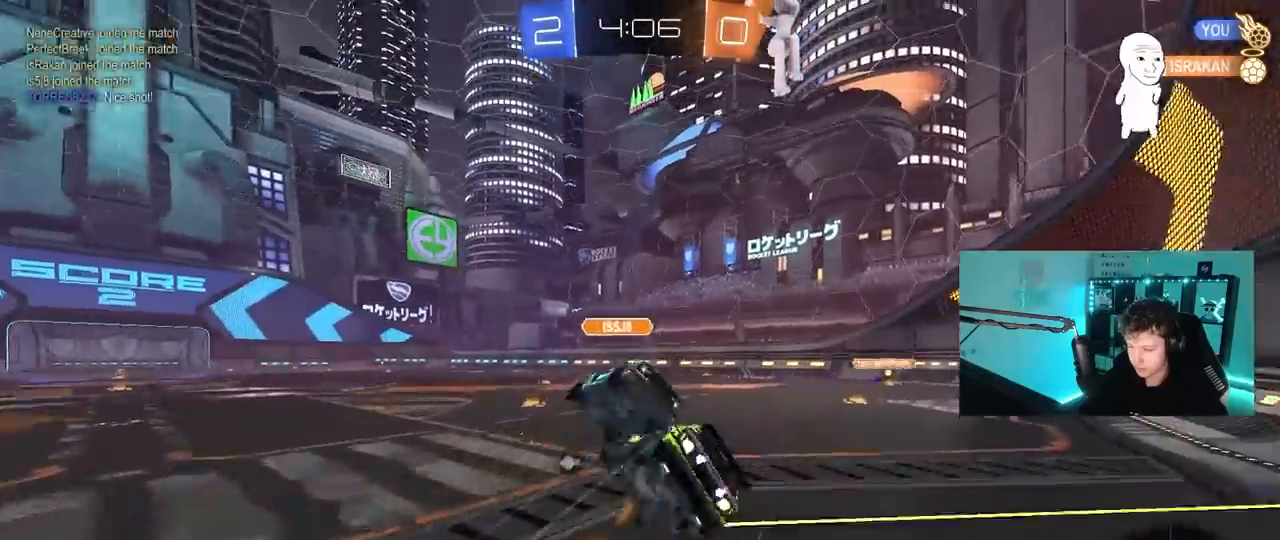
{"keys": ["d", "s", "shift"], "mouse": [], "mouse_move": "still", "events": [[83, "mouse_left", "up"], [100, "mouse_right", "up"], [333, "s", "up"], [433, "s", "down"]]}
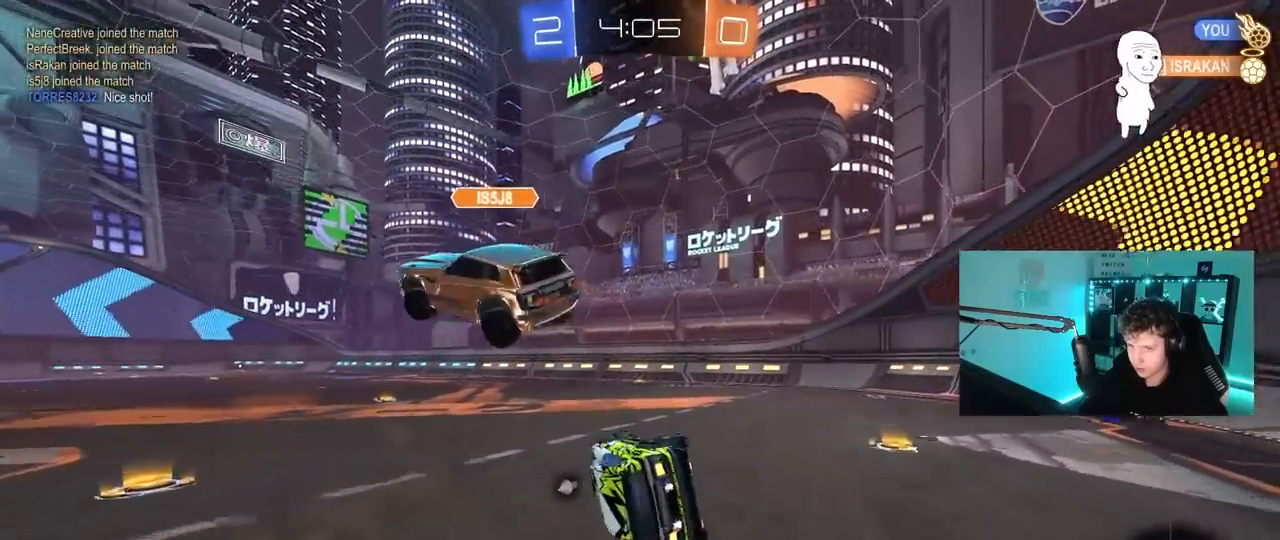
{"keys": ["a", "w"], "mouse": [], "mouse_move": "still", "events": [[167, "shift", "up"], [217, "d", "up"], [217, "s", "up"], [350, "w", "down"], [400, "a", "down"]]}
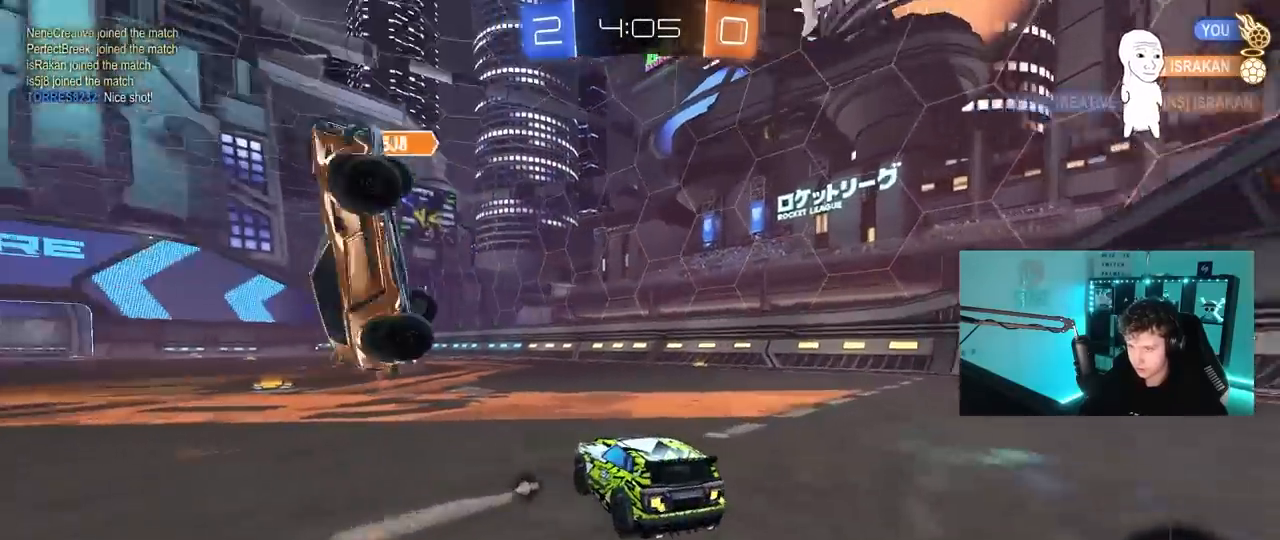
{"keys": ["d", "s", "shift"], "mouse": ["left", "right"], "mouse_move": "up", "events": [[50, "a", "up"], [50, "mouse_left", "down"], [83, "d", "down"], [83, "mouse_right", "down"], [233, "mouse_right", "up"], [233, "shift", "down"], [283, "mouse_right", "down"], [367, "s", "down"], [367, "w", "up"]]}
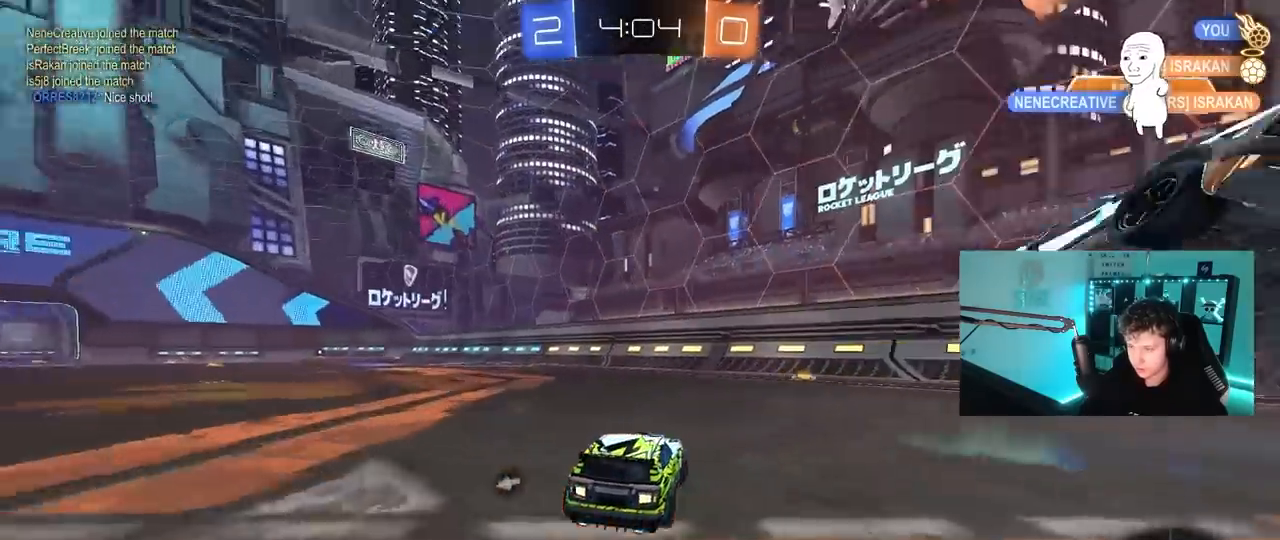
{"keys": ["a", "s", "shift", "space"], "mouse": ["right"], "mouse_move": "still", "events": [[17, "mouse_left", "up"], [17, "mouse_right", "up"], [17, "s", "up"], [100, "d", "up"], [150, "a", "down"], [200, "mouse_right", "down"], [200, "w", "down"], [250, "s", "down"], [250, "w", "up"], [300, "mouse_right", "up"], [333, "mouse_right", "down"], [483, "space", "down"]]}
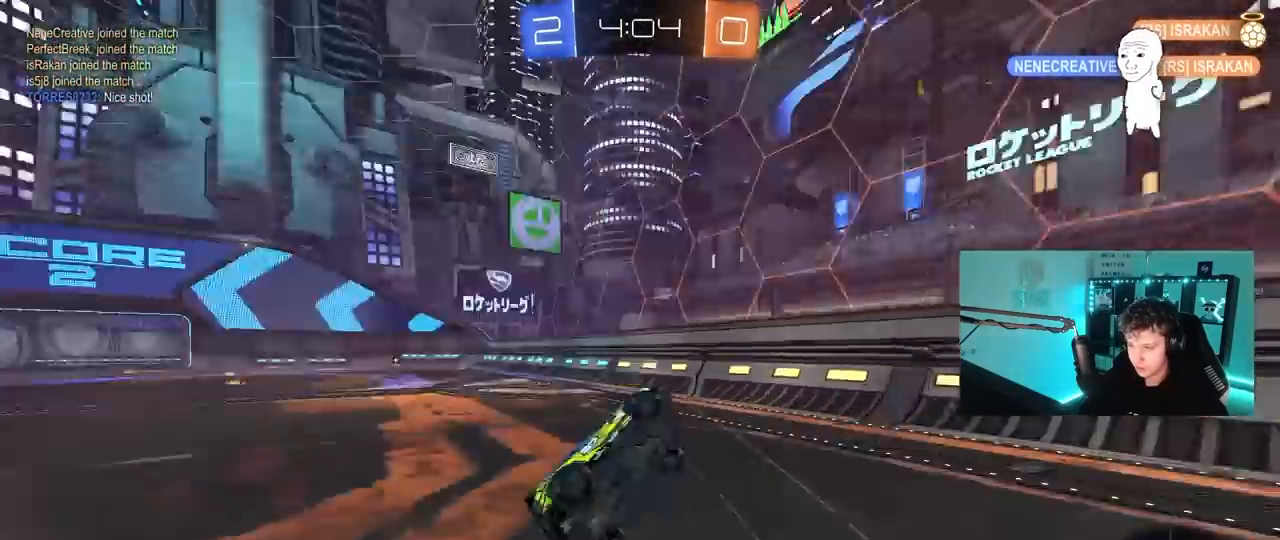
{"keys": ["a", "w"], "mouse": [], "mouse_move": "still", "events": [[67, "mouse_right", "up"], [117, "s", "up"], [117, "space", "up"], [267, "w", "down"], [500, "shift", "up"]]}
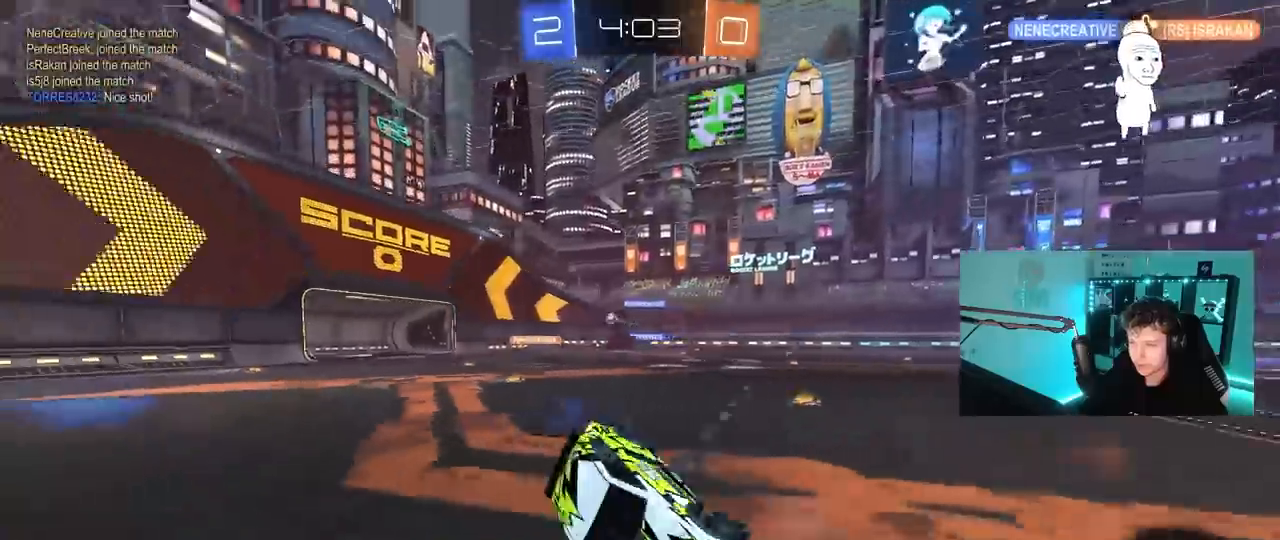
{"keys": ["a", "w"], "mouse": [], "mouse_move": "still", "events": [[233, "a", "up"], [317, "a", "down"]]}
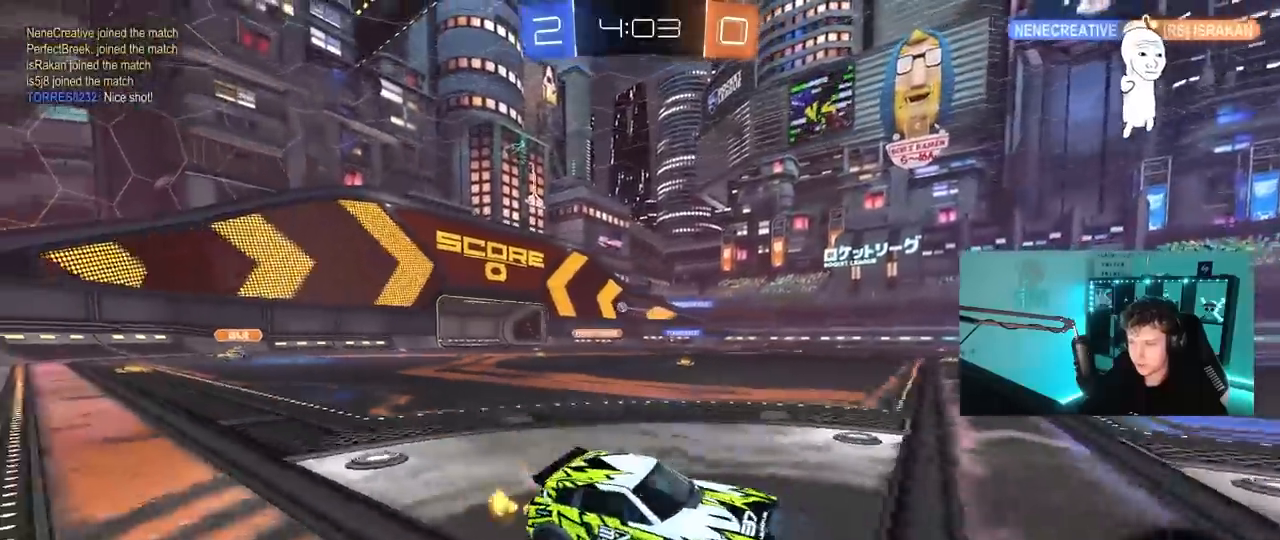
{"keys": ["d", "s", "space"], "mouse": ["right"], "mouse_move": "up", "events": [[17, "a", "up"], [100, "d", "down"], [100, "mouse_right", "down"], [200, "mouse_right", "up"], [200, "shift", "down"], [233, "mouse_right", "down"], [300, "s", "down"], [300, "w", "up"], [433, "space", "down"], [483, "shift", "up"]]}
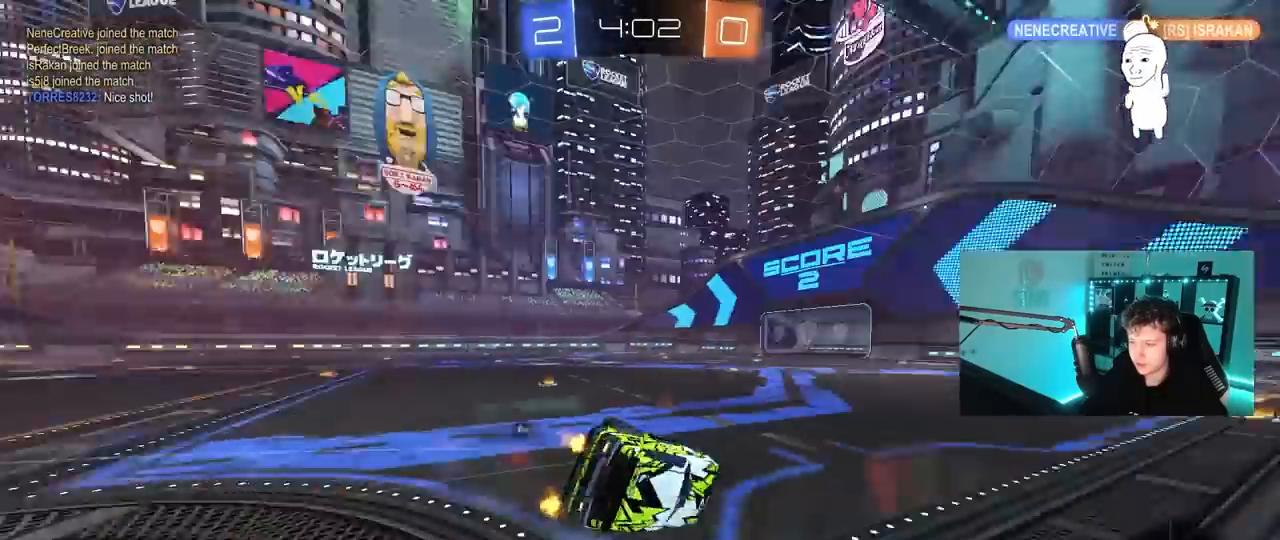
{"keys": ["d", "shift"], "mouse": [], "mouse_move": "still", "events": [[33, "d", "up"], [33, "mouse_right", "up"], [83, "space", "up"], [117, "s", "up"], [167, "tab", "down"], [350, "tab", "up"], [400, "d", "down"], [450, "shift", "down"]]}
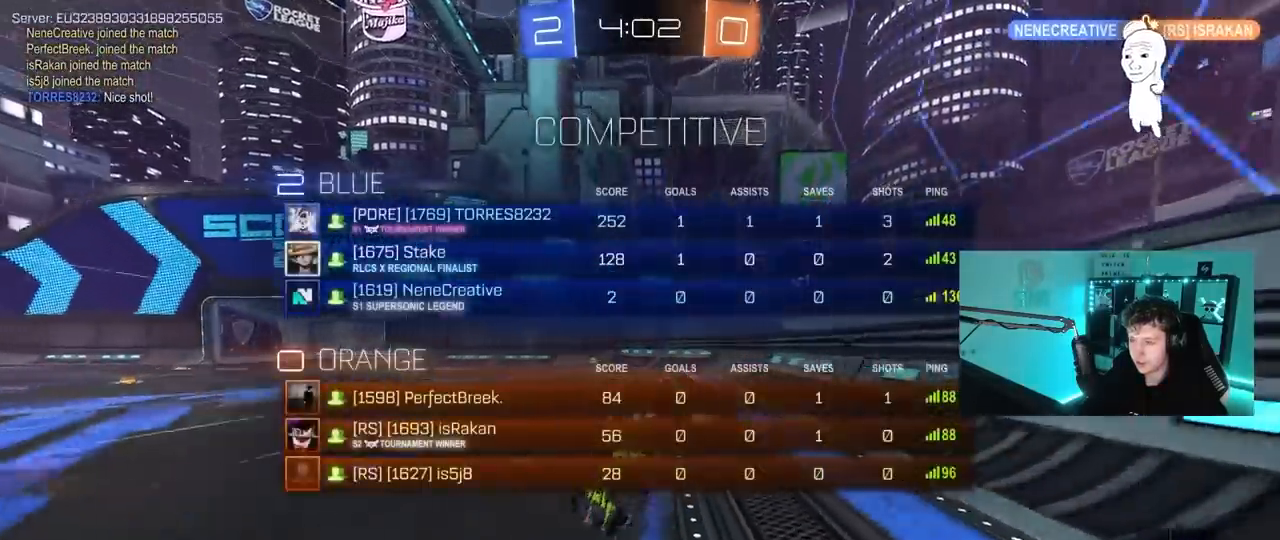
{"keys": ["w"], "mouse": ["left"], "mouse_move": "still", "events": [[83, "a", "down"], [83, "d", "up"], [133, "shift", "up"], [283, "w", "down"], [317, "mouse_left", "down"], [367, "a", "up"]]}
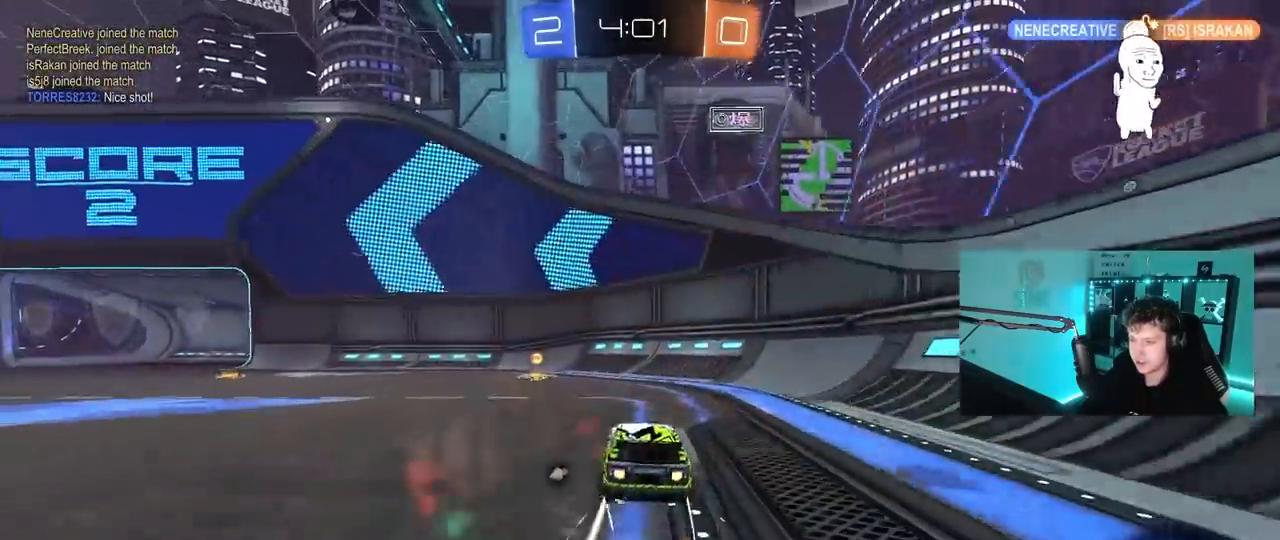
{"keys": ["a"], "mouse": [], "mouse_move": "still", "events": [[50, "tab", "down"], [100, "mouse_left", "up"], [100, "space", "down"], [100, "tab", "up"], [200, "a", "down"], [250, "w", "up"], [300, "s", "down"], [300, "space", "up"], [433, "s", "up"]]}
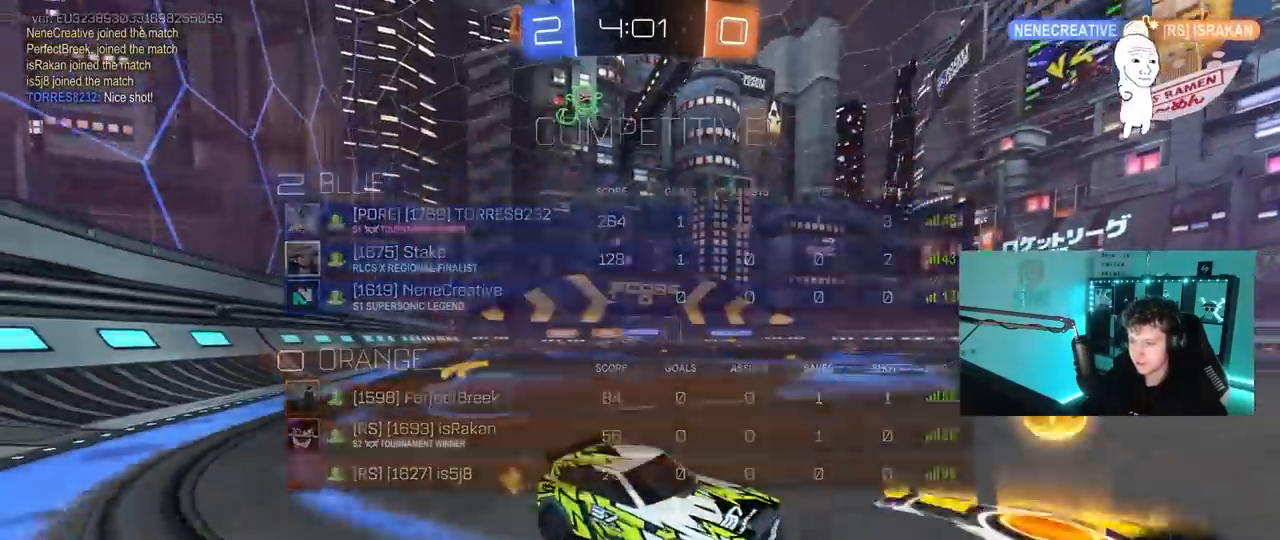
{"keys": ["w"], "mouse": [], "mouse_move": "left", "events": [[33, "shift", "down"], [67, "w", "down"], [117, "mouse_left", "down"], [117, "shift", "up"], [450, "mouse_left", "up"], [500, "a", "up"]]}
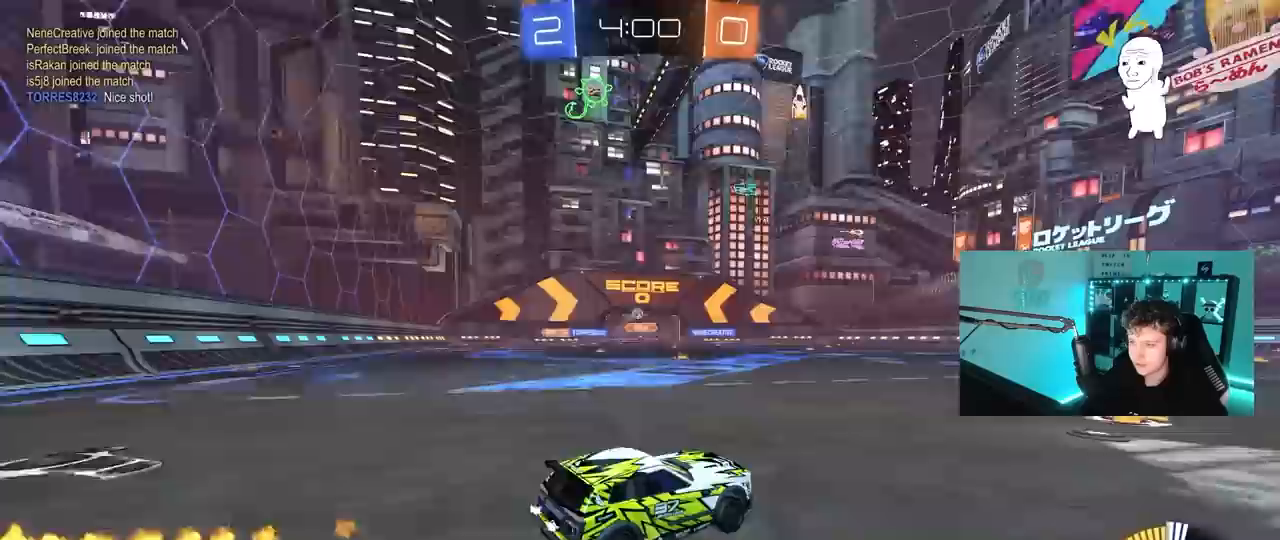
{"keys": ["a"], "mouse": [], "mouse_move": "still", "events": [[50, "d", "down"], [133, "d", "up"], [183, "a", "down"], [467, "w", "up"]]}
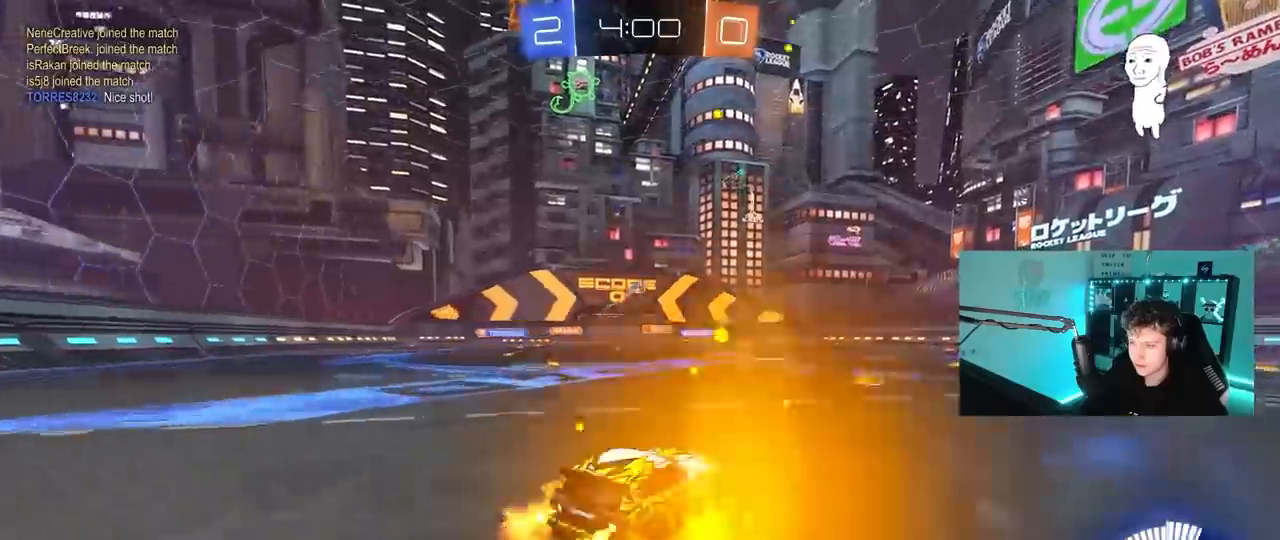
{"keys": ["d", "shift"], "mouse": ["left"], "mouse_move": "still", "events": [[17, "a", "up"], [17, "mouse_left", "down"], [17, "mouse_right", "down"], [50, "a", "down"], [50, "s", "down"], [100, "a", "up"], [100, "d", "down"], [150, "mouse_right", "up"], [200, "d", "up"], [200, "s", "up"], [250, "mouse_right", "down"], [300, "d", "down"], [300, "s", "down"], [333, "mouse_left", "up"], [383, "mouse_right", "up"], [383, "s", "up"], [433, "mouse_left", "down"], [483, "shift", "down"]]}
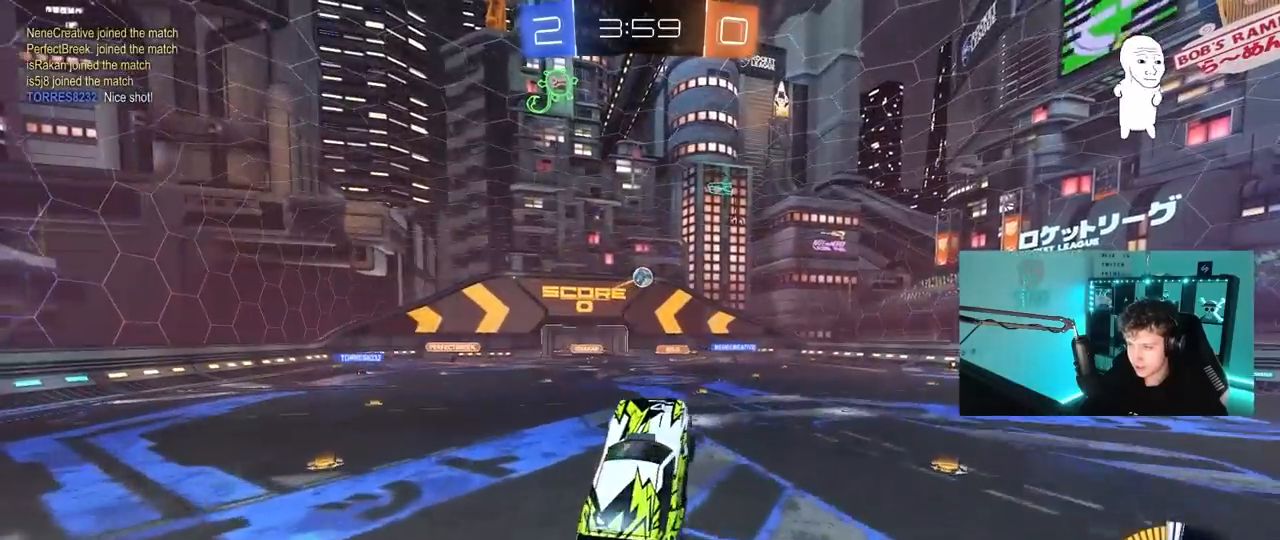
{"keys": ["a", "w"], "mouse": [], "mouse_move": "still", "events": [[83, "shift", "up"], [167, "d", "up"], [217, "mouse_left", "up"], [217, "w", "down"], [267, "a", "down"], [267, "mouse_left", "down"], [300, "a", "up"], [300, "d", "down"], [450, "a", "down"], [450, "d", "up"], [500, "mouse_left", "up"]]}
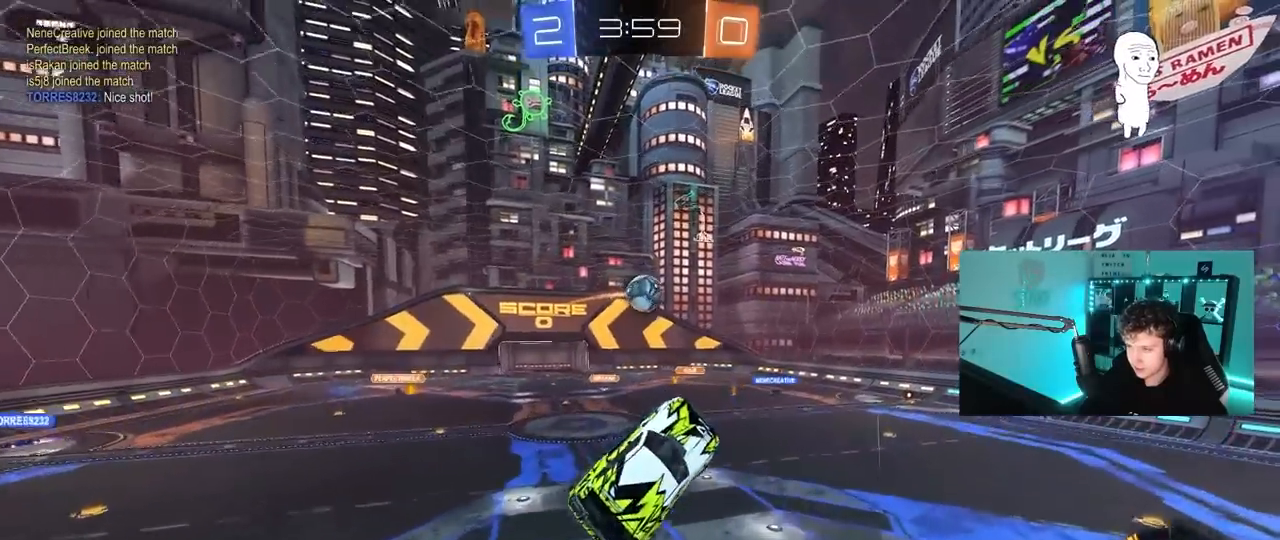
{"keys": ["d", "s"], "mouse": [], "mouse_move": "still", "events": [[50, "a", "up"], [50, "mouse_left", "down"], [50, "w", "up"], [183, "a", "down"], [233, "d", "down"], [233, "w", "down"], [367, "a", "up"], [417, "w", "up"], [467, "mouse_left", "up"], [467, "s", "down"]]}
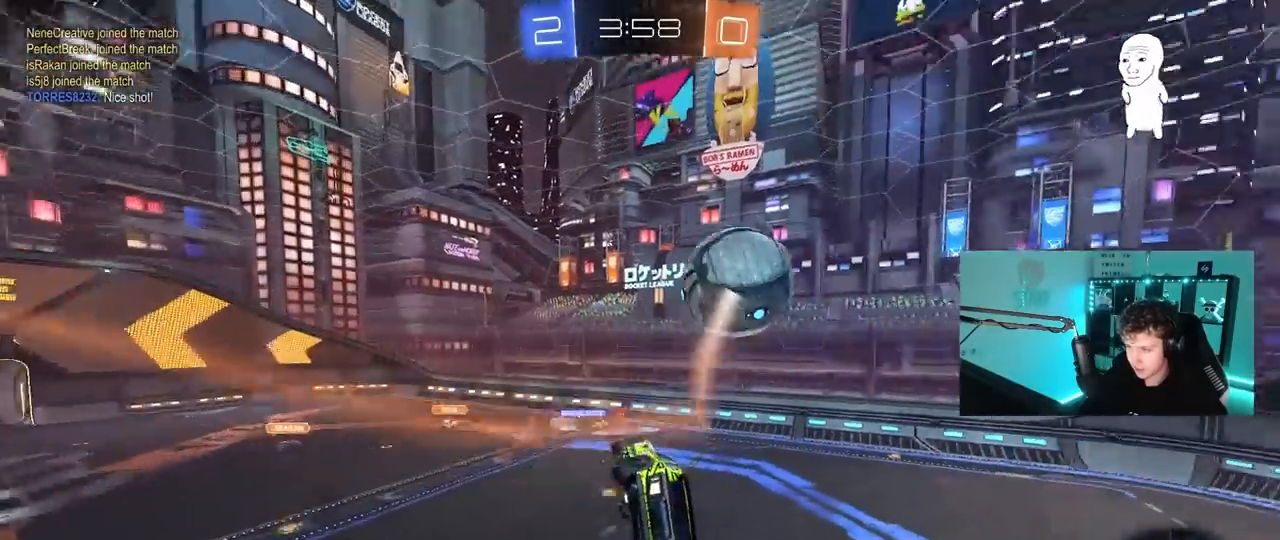
{"keys": ["a", "d", "s"], "mouse": [], "mouse_move": "still", "events": [[67, "a", "down"], [67, "d", "up"], [67, "shift", "down"], [200, "s", "up"], [333, "s", "down"], [333, "shift", "up"], [483, "d", "down"]]}
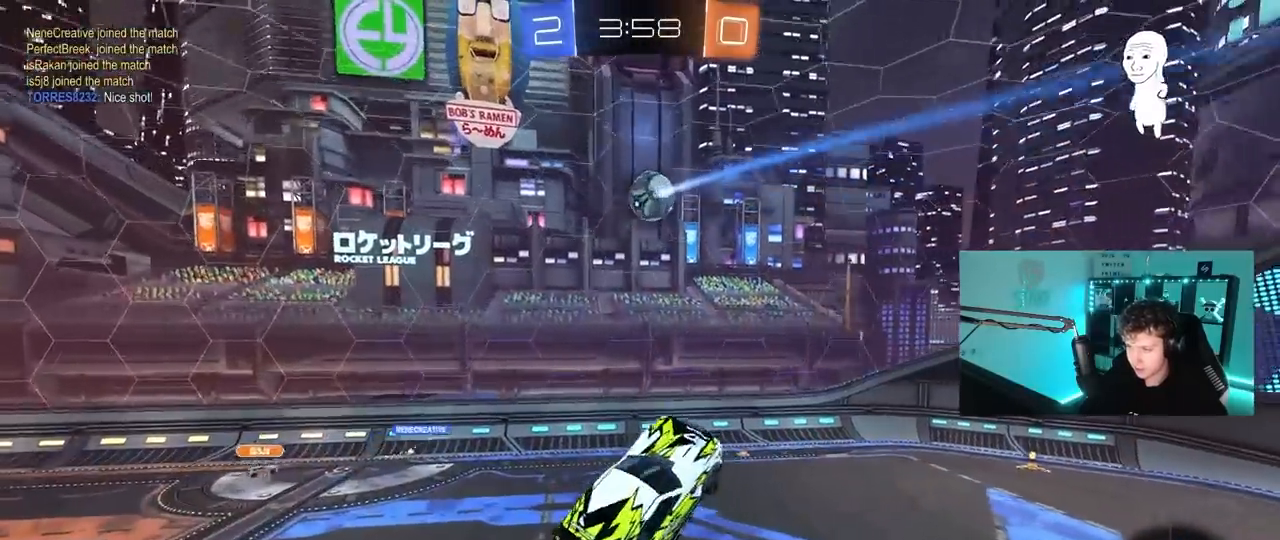
{"keys": ["a", "s", "shift"], "mouse": ["left"], "mouse_move": "still", "events": [[33, "a", "up"], [167, "a", "down"], [217, "d", "up"], [217, "shift", "down"], [400, "mouse_left", "down"]]}
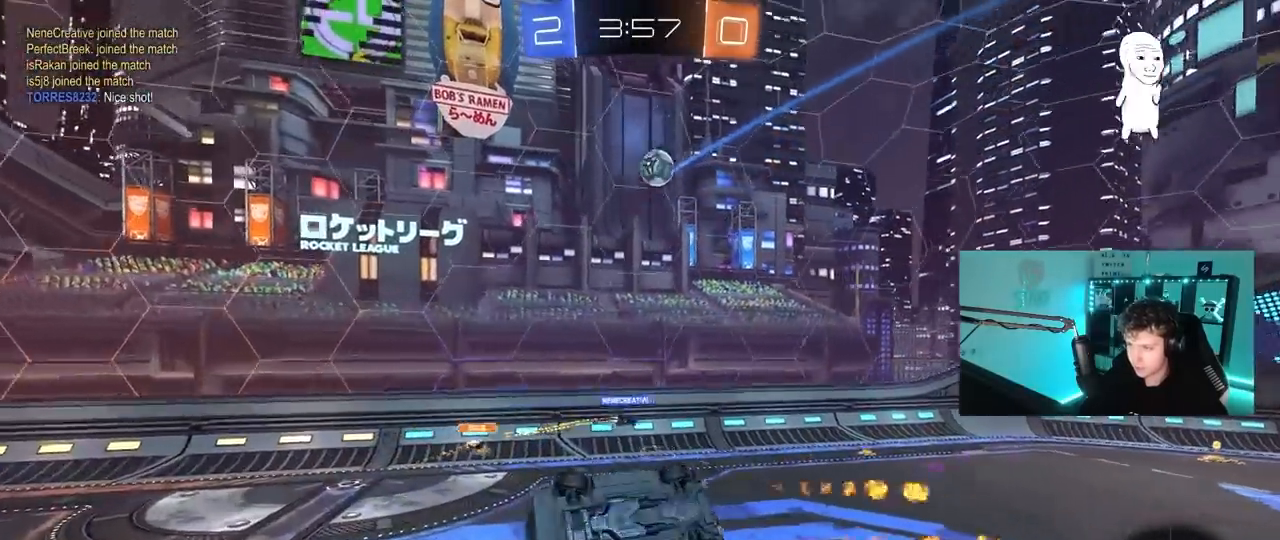
{"keys": ["d", "w"], "mouse": [], "mouse_move": "still", "events": [[83, "s", "up"], [233, "mouse_left", "up"], [233, "space", "down"], [283, "a", "up"], [283, "shift", "up"], [367, "w", "down"], [417, "space", "up"], [467, "d", "down"]]}
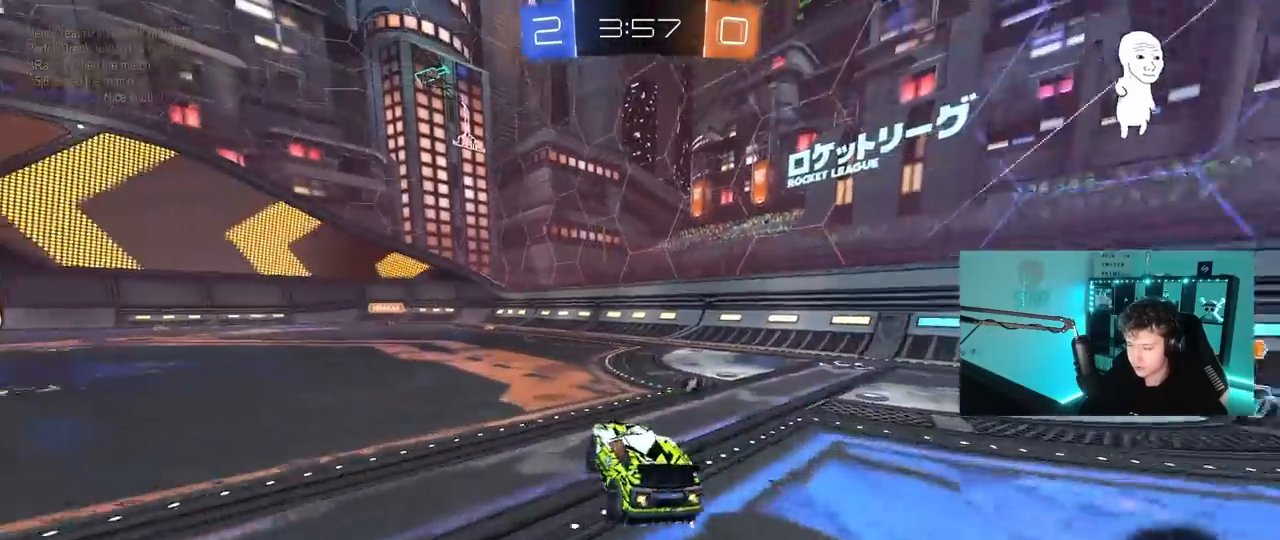
{"keys": ["a", "w"], "mouse": [], "mouse_move": "still", "events": [[100, "a", "down"], [100, "d", "up"], [150, "space", "down"], [300, "shift", "down"], [333, "space", "up"], [383, "shift", "up"]]}
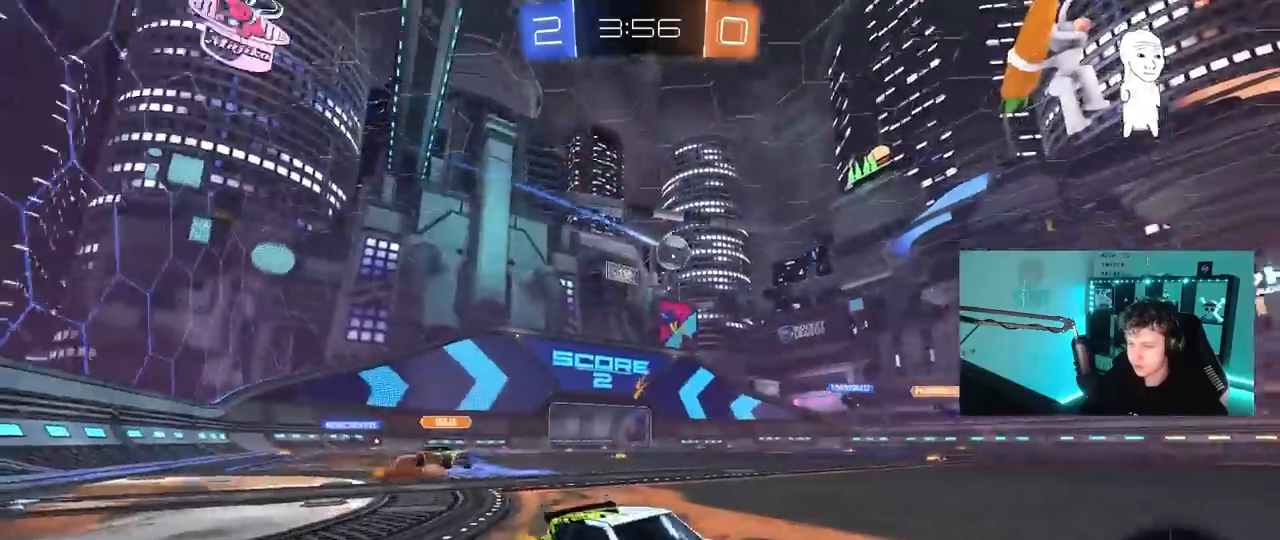
{"keys": ["d", "w"], "mouse": [], "mouse_move": "still", "events": [[300, "shift", "down"], [350, "shift", "up"], [500, "a", "up"], [500, "d", "down"]]}
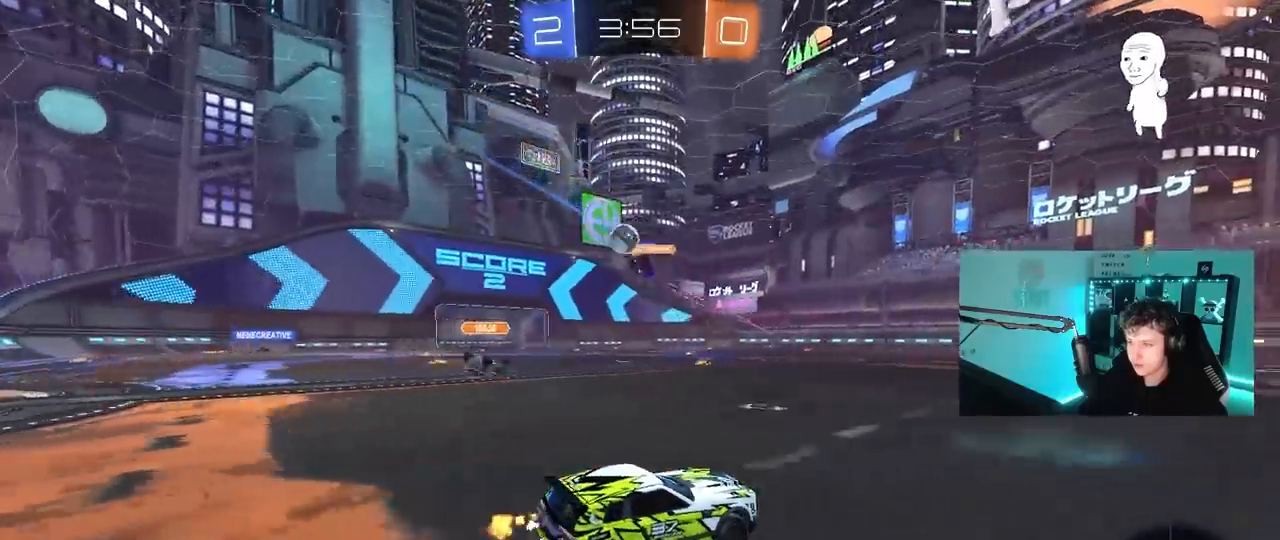
{"keys": ["a", "w"], "mouse": [], "mouse_move": "still", "events": [[233, "a", "down"], [233, "d", "up"], [283, "shift", "down"], [417, "shift", "up"]]}
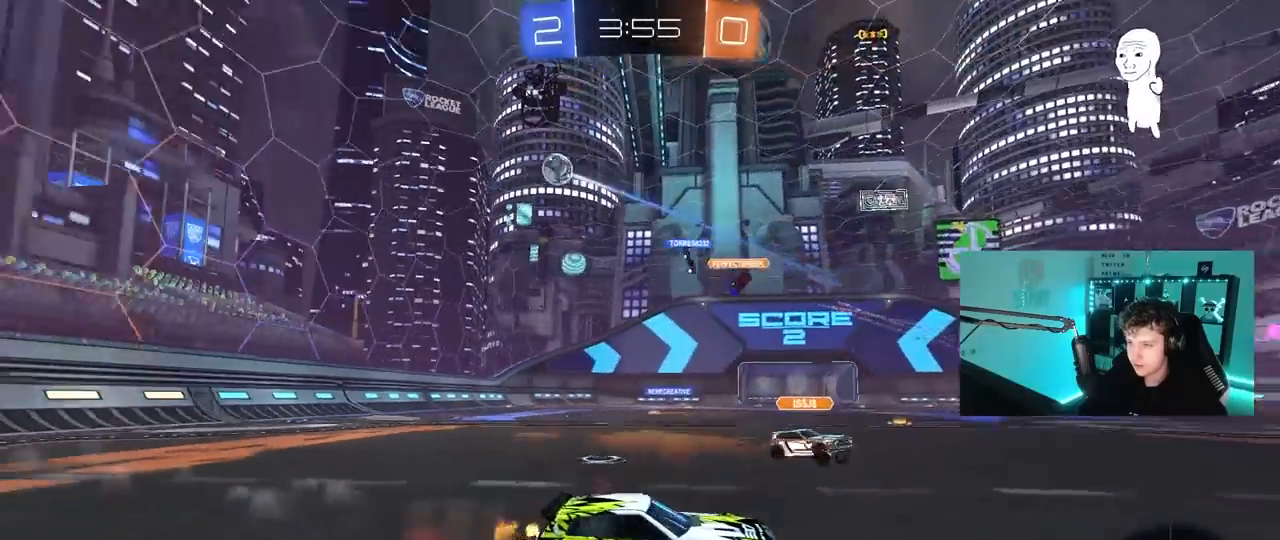
{"keys": ["w"], "mouse": [], "mouse_move": "still", "events": [[150, "shift", "down"], [200, "shift", "up"], [333, "a", "up"]]}
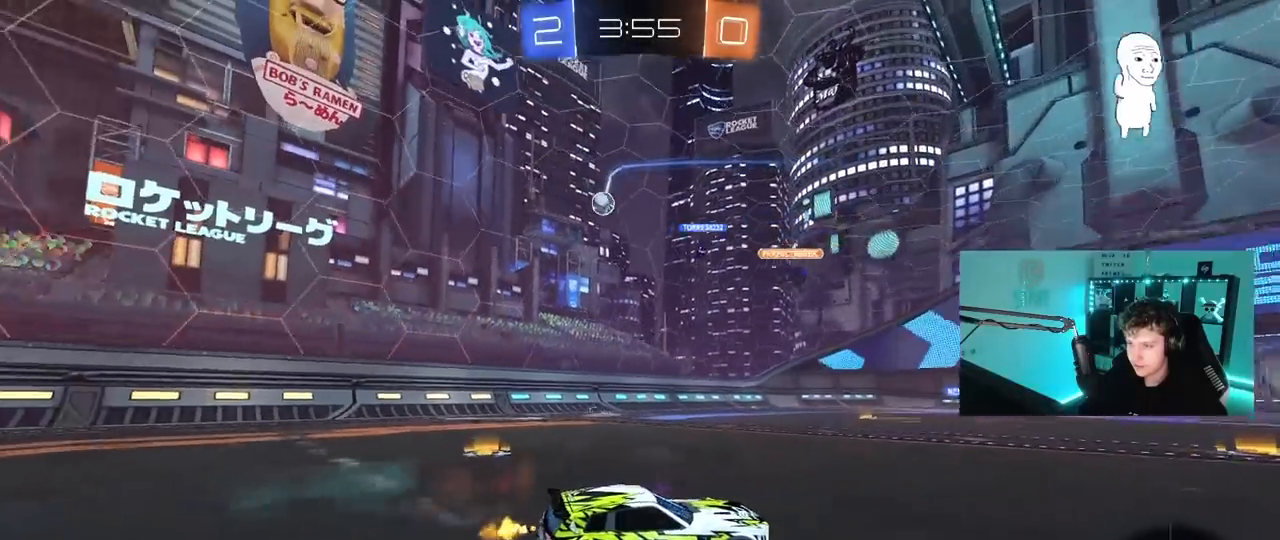
{"keys": ["space", "tab", "w"], "mouse": [], "mouse_move": "still", "events": [[67, "tab", "down"], [217, "mouse_left", "down"], [217, "mouse_right", "down"], [317, "mouse_right", "up"], [350, "mouse_right", "down"], [450, "mouse_left", "up"], [500, "mouse_right", "up"], [500, "space", "down"]]}
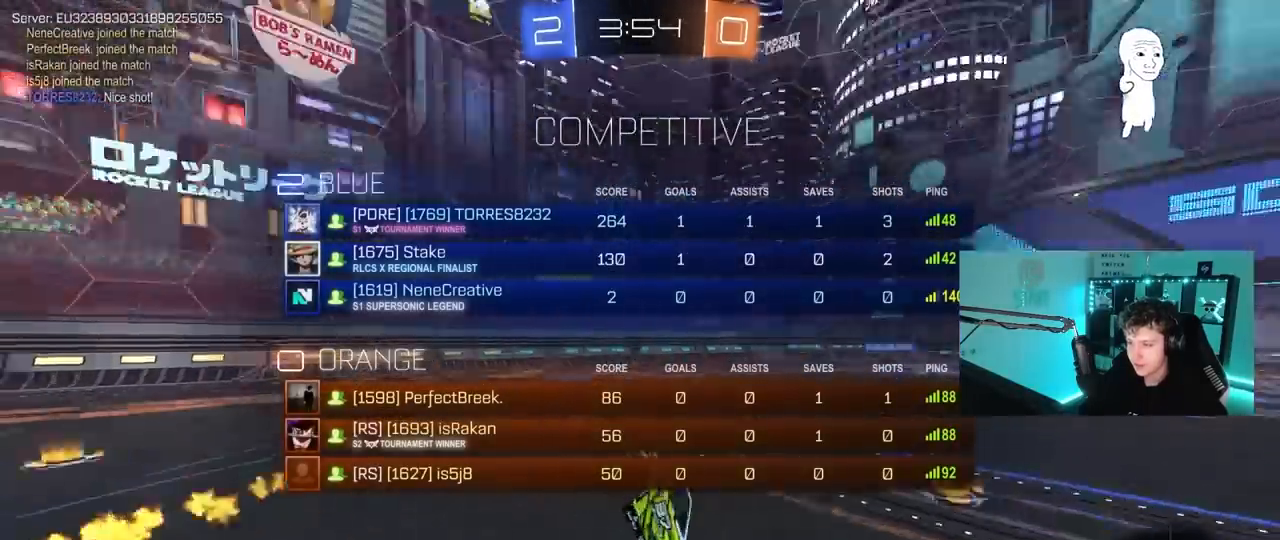
{"keys": ["space"], "mouse": [], "mouse_move": "still", "events": [[183, "space", "up"], [233, "w", "up"], [283, "tab", "up"], [467, "space", "down"]]}
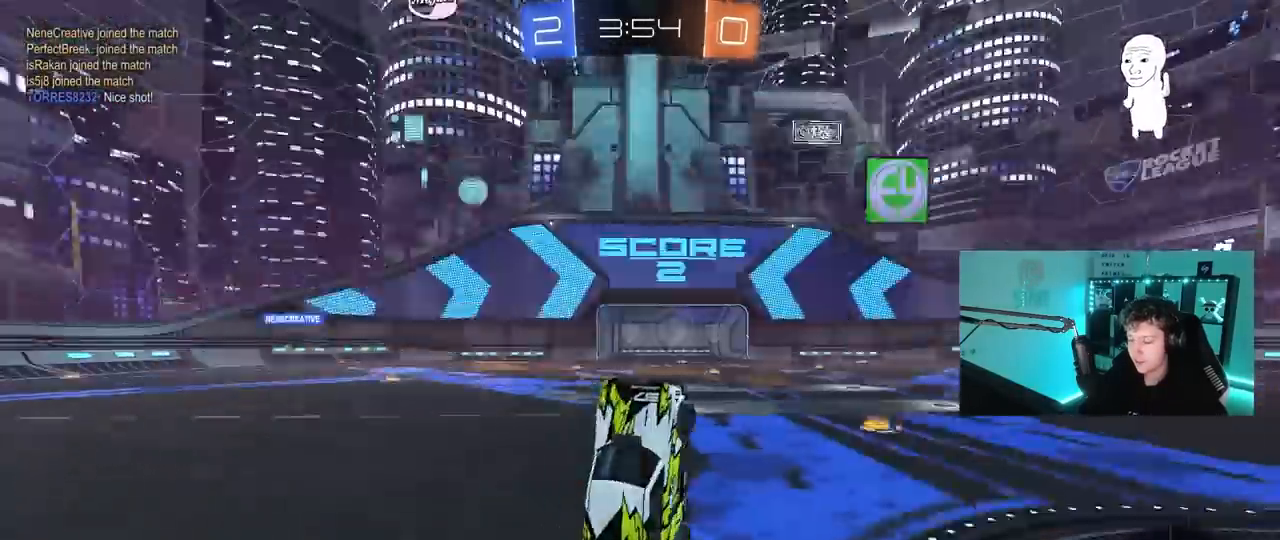
{"keys": ["w"], "mouse": [], "mouse_move": "still", "events": [[150, "space", "up"], [200, "w", "down"], [250, "a", "down"], [383, "a", "up"]]}
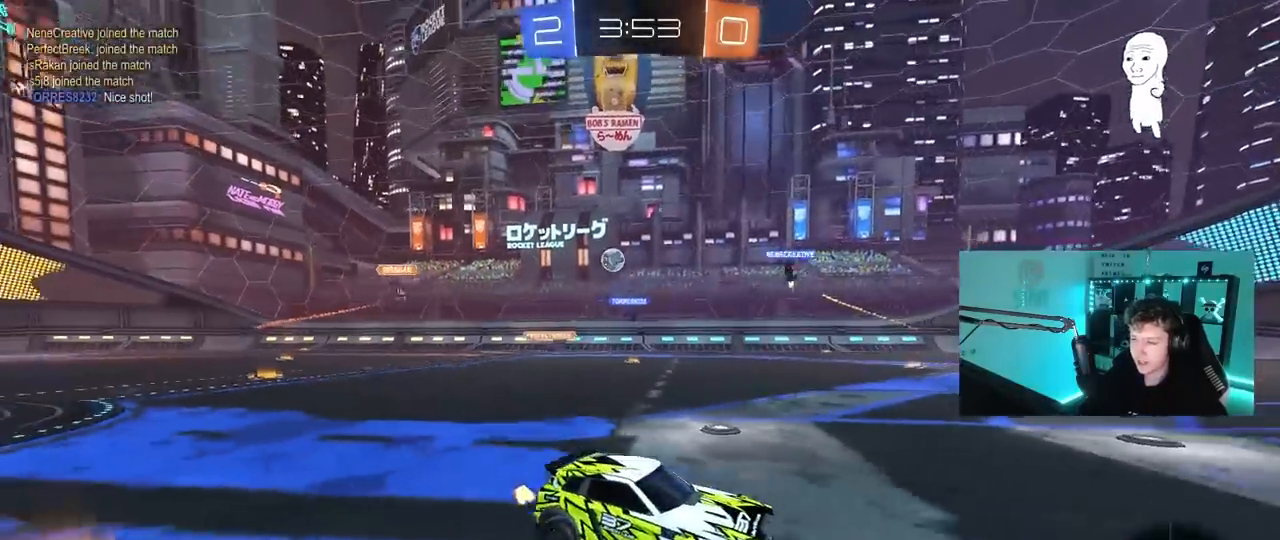
{"keys": ["d", "w"], "mouse": [], "mouse_move": "still", "events": [[33, "a", "down"], [300, "a", "up"], [500, "d", "down"]]}
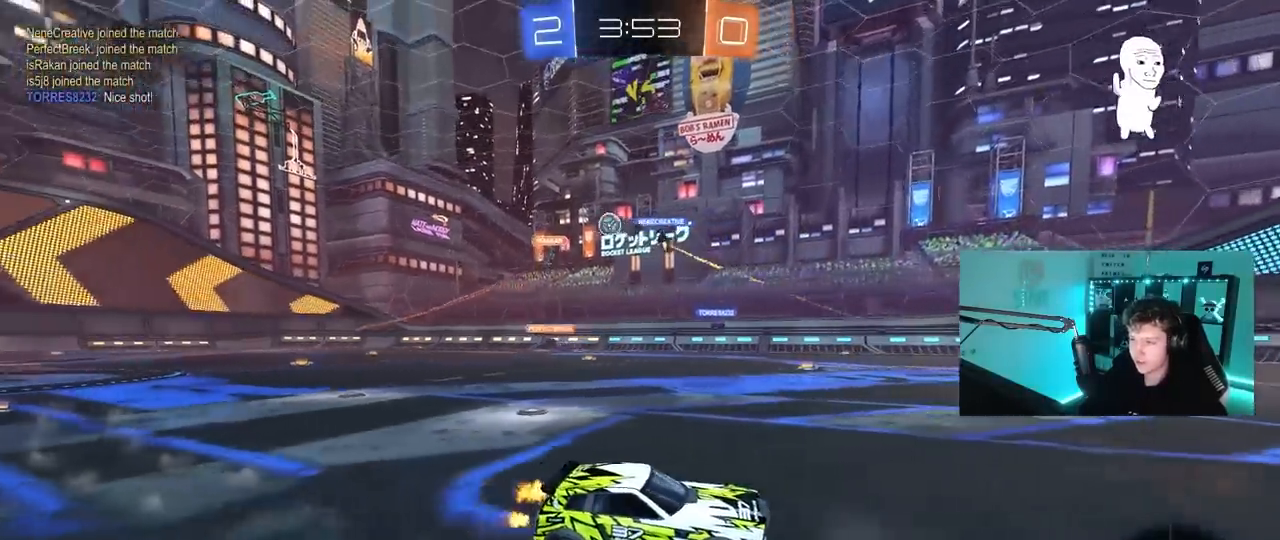
{"keys": ["a", "shift", "w"], "mouse": [], "mouse_move": "still", "events": [[83, "d", "up"], [133, "a", "down"], [283, "a", "up"], [367, "a", "down"], [367, "shift", "down"]]}
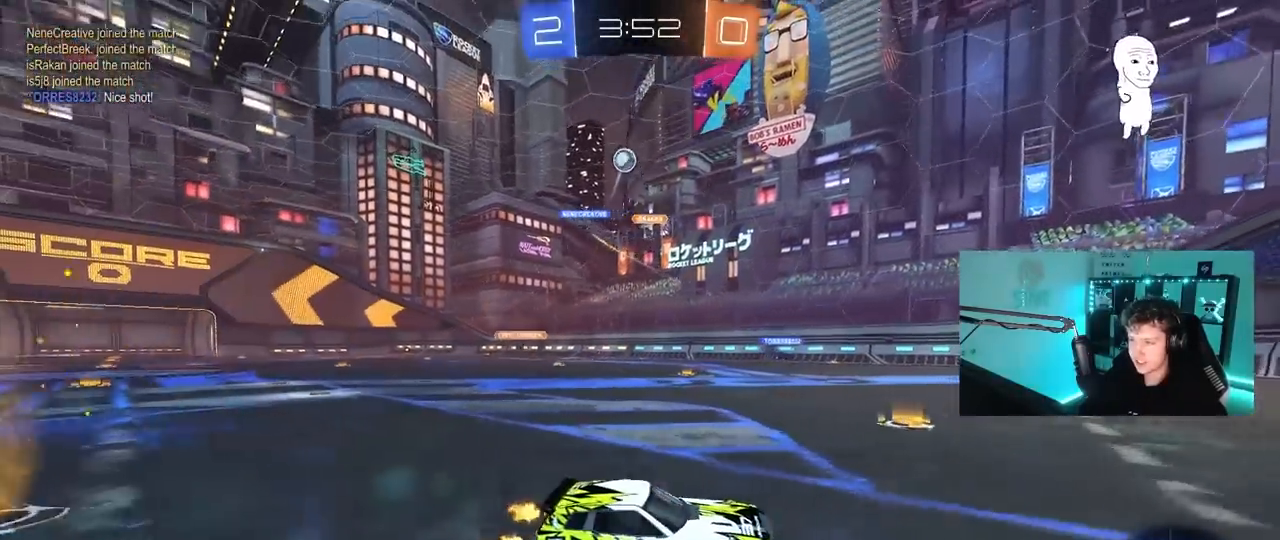
{"keys": ["a", "shift", "w"], "mouse": [], "mouse_move": "still", "events": [[17, "shift", "up"], [50, "a", "up"], [150, "d", "down"], [333, "d", "up"], [383, "a", "down"], [433, "shift", "down"]]}
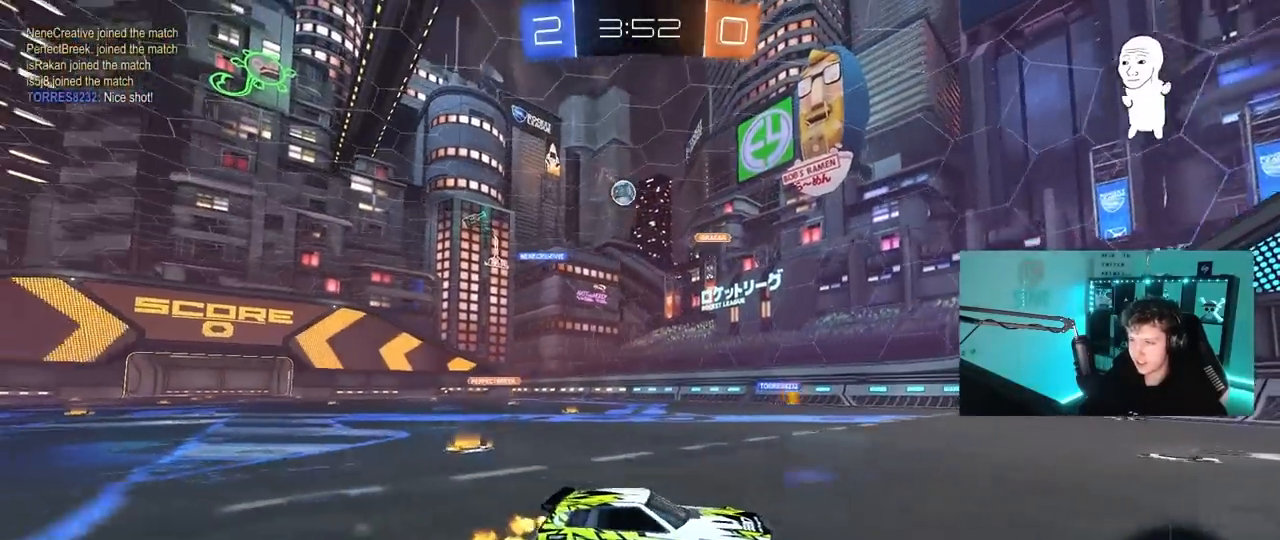
{"keys": ["a", "shift", "w"], "mouse": [], "mouse_move": "still", "events": [[33, "shift", "up"], [83, "mouse_left", "down"], [267, "a", "up"], [267, "d", "down"], [267, "mouse_left", "up"], [400, "d", "up"], [450, "a", "down"], [450, "shift", "down"]]}